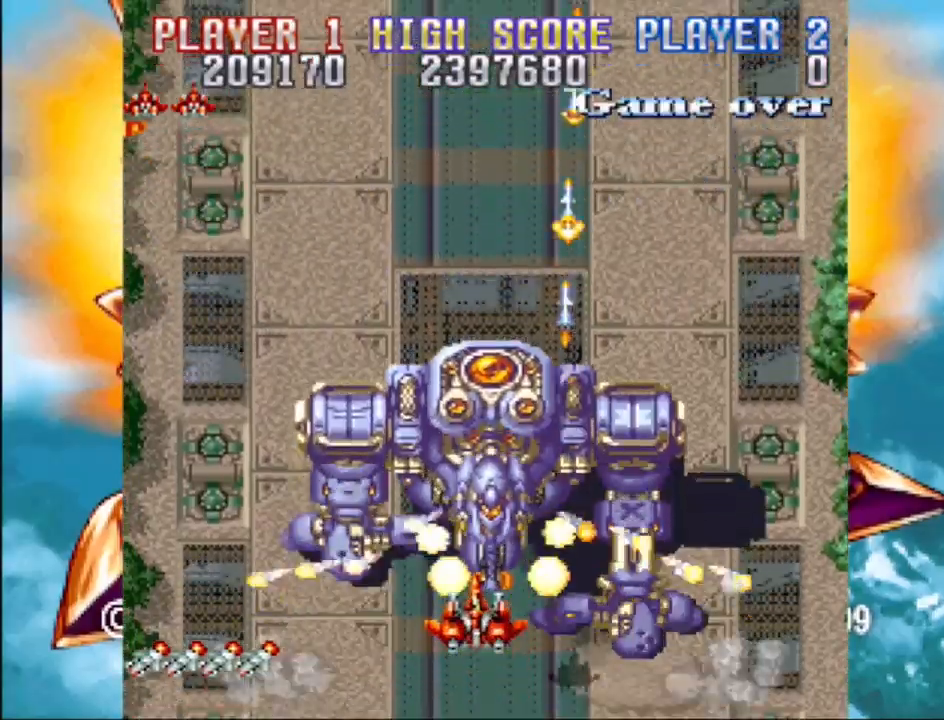
Gameplay with a controller (PlayStation layout); each line is a JSON object with the inputs held at the frame after it. "events" lists button and stick changes between this image and that frame as [ms after this image, input, new state], when the widget could be followed in between. Not read: L3 R3 left_stick right_stick.
{"buttons": ["CROSS"], "events": [[83, "DPAD_UP", "up"], [317, "DPAD_RIGHT", "down"], [383, "DPAD_RIGHT", "up"]]}
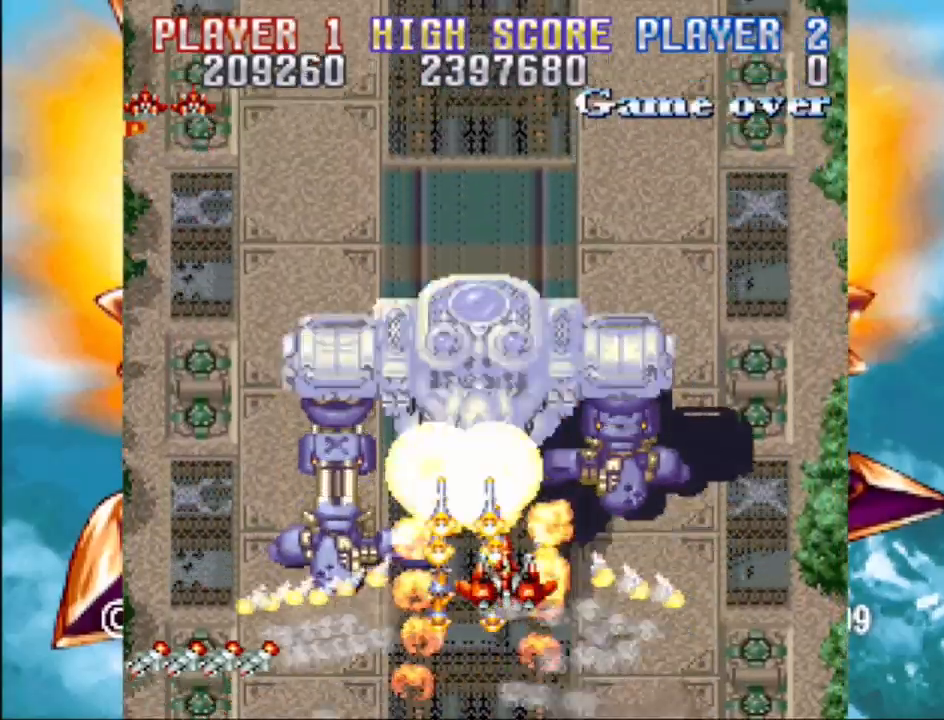
{"buttons": ["CROSS"], "events": []}
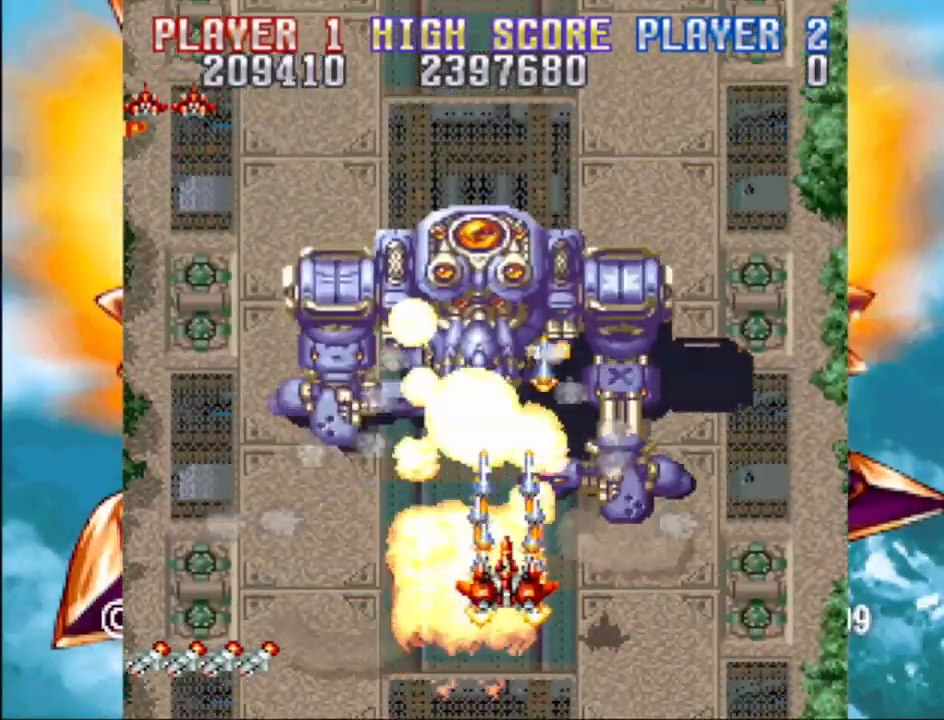
{"buttons": ["CROSS"], "events": [[317, "DPAD_DOWN", "down"], [383, "DPAD_DOWN", "up"]]}
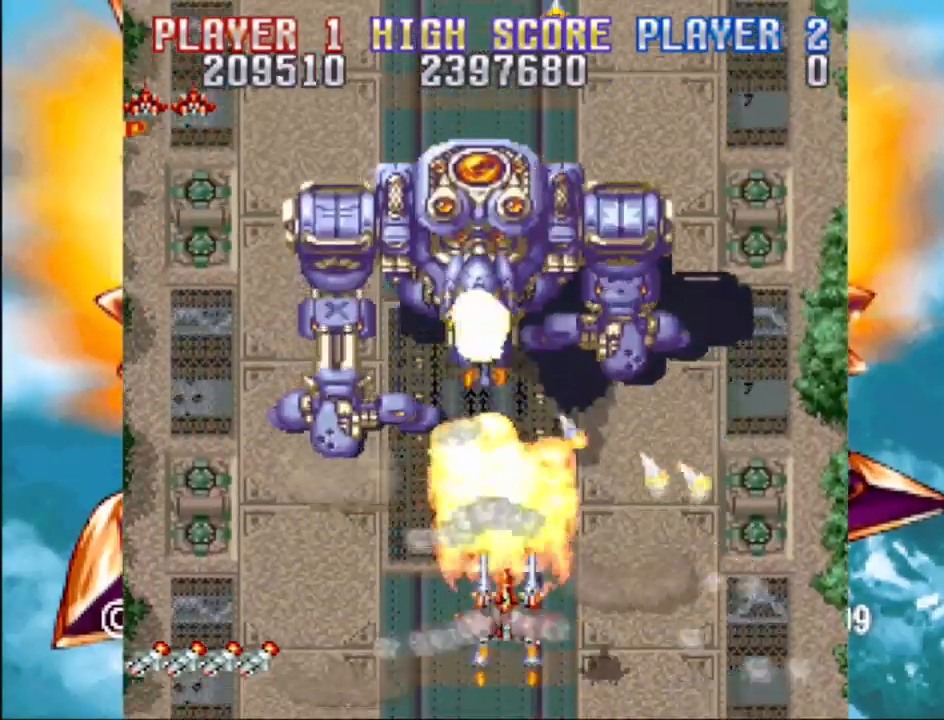
{"buttons": ["CROSS"], "events": [[317, "DPAD_LEFT", "down"], [350, "DPAD_LEFT", "up"]]}
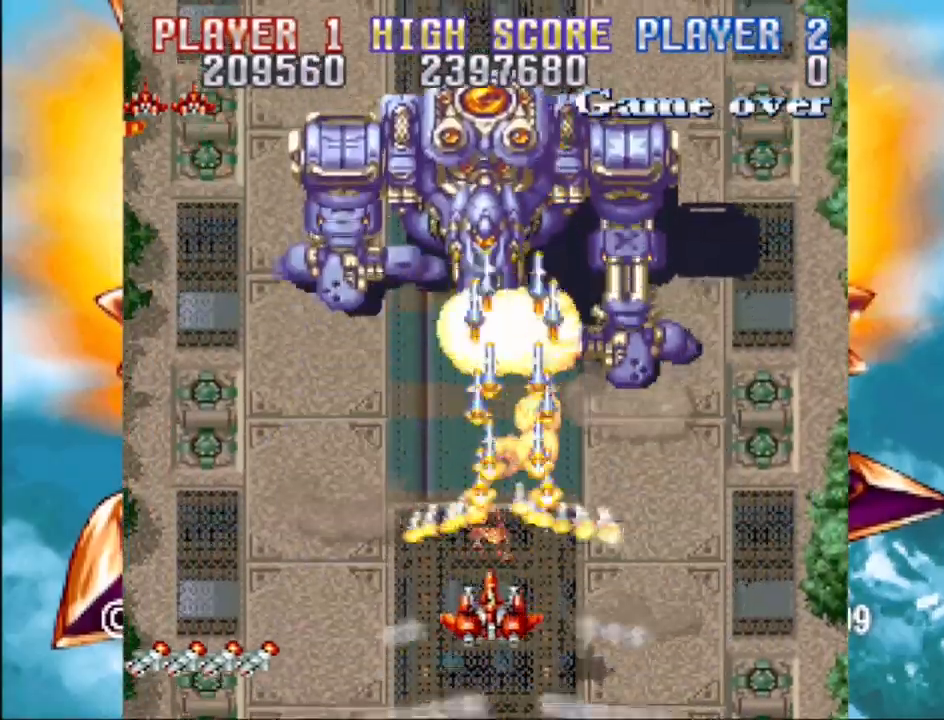
{"buttons": ["CROSS", "DPAD_UP"], "events": [[250, "DPAD_UP", "down"]]}
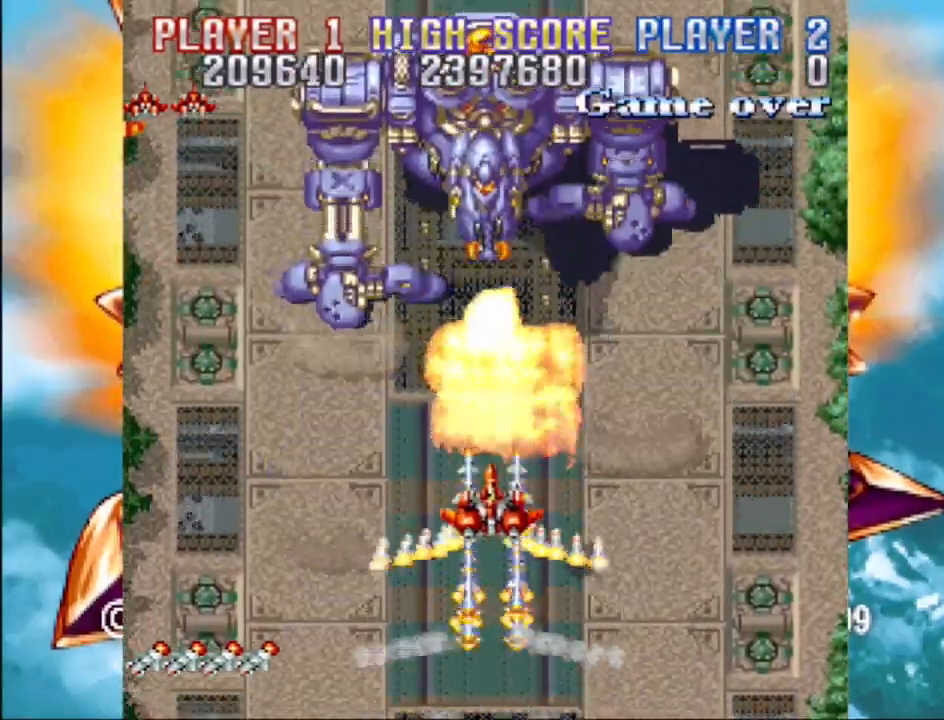
{"buttons": ["CROSS", "DPAD_UP"], "events": [[183, "DPAD_UP", "up"], [400, "DPAD_UP", "down"]]}
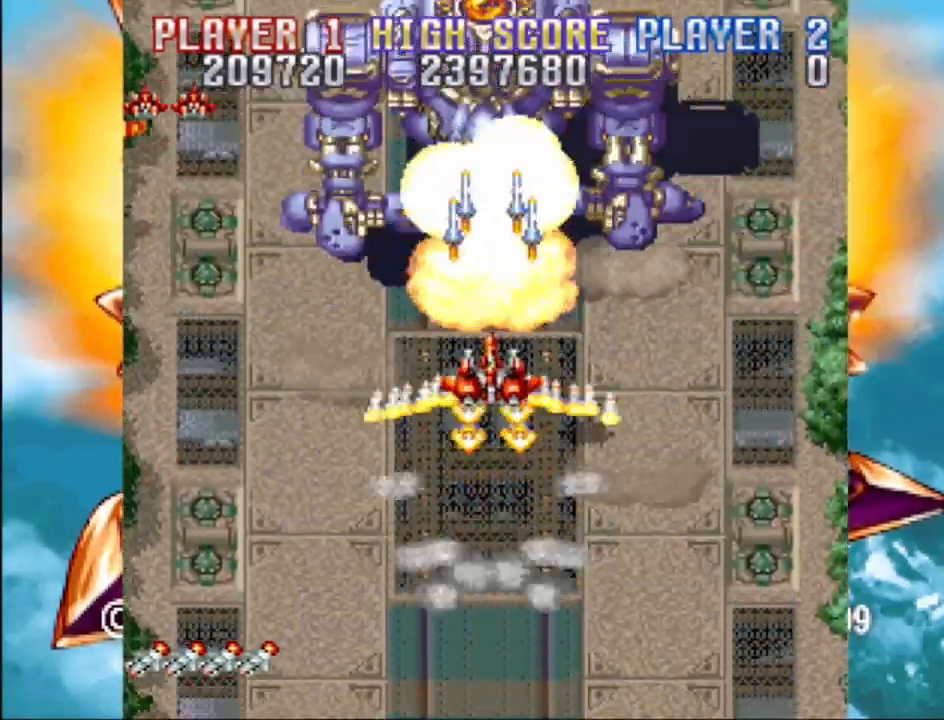
{"buttons": ["CROSS"], "events": [[33, "DPAD_UP", "up"]]}
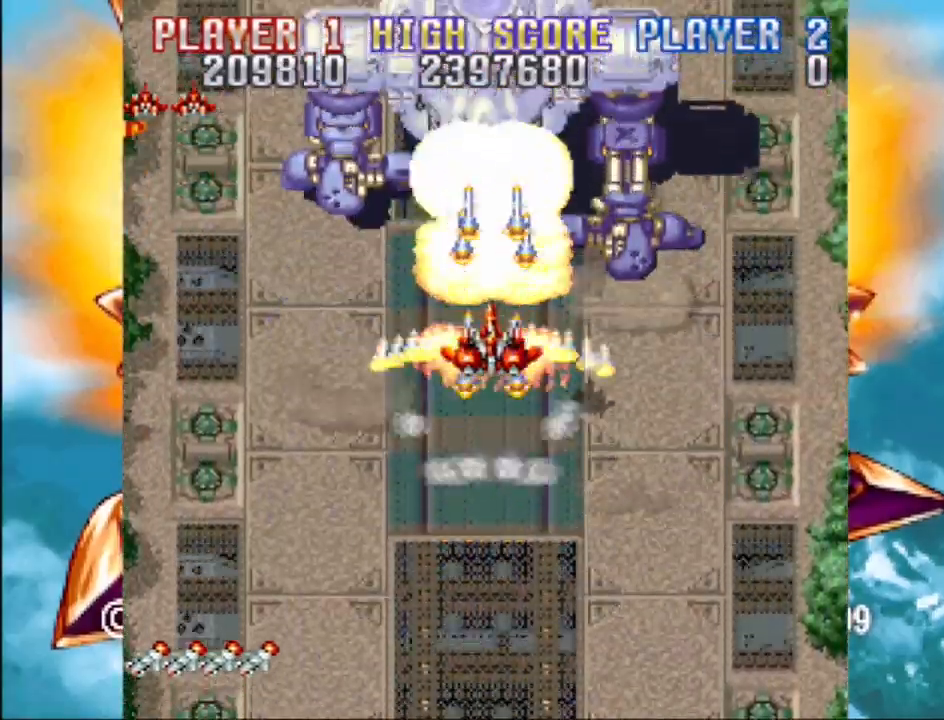
{"buttons": ["CROSS", "DPAD_DOWN"], "events": [[383, "DPAD_DOWN", "down"]]}
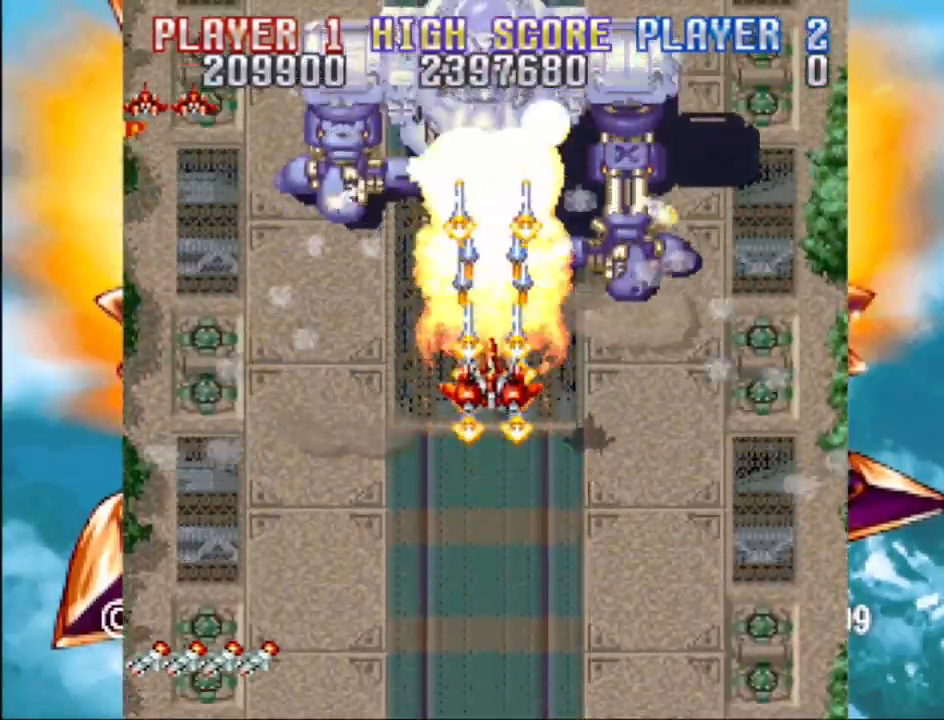
{"buttons": ["CROSS"], "events": [[50, "DPAD_DOWN", "up"], [300, "DPAD_DOWN", "down"], [433, "DPAD_DOWN", "up"]]}
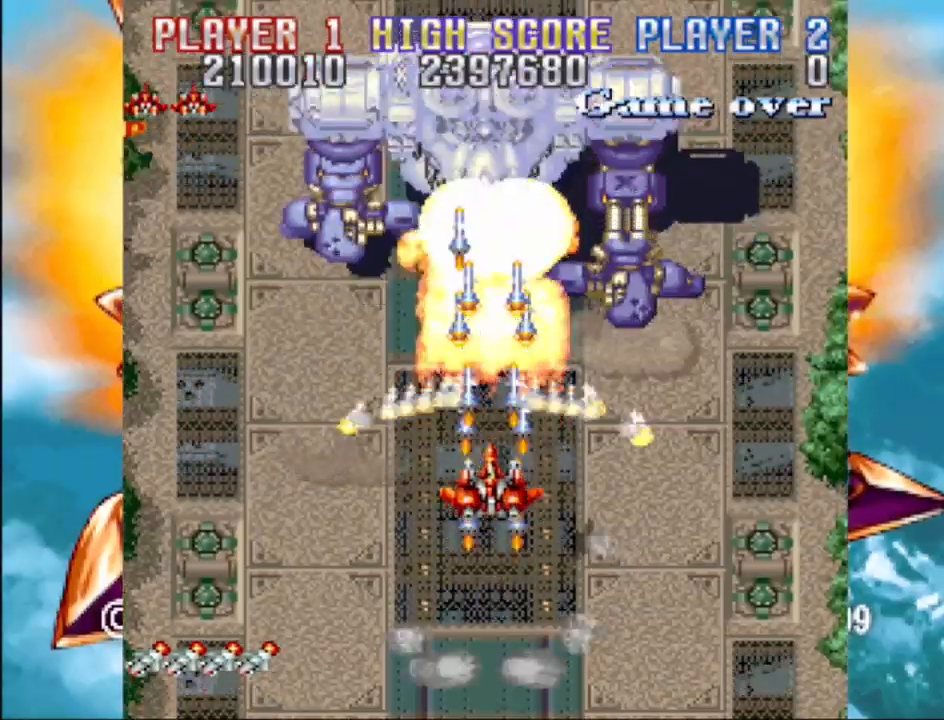
{"buttons": ["CROSS"], "events": [[100, "DPAD_DOWN", "down"], [200, "DPAD_DOWN", "up"], [350, "DPAD_DOWN", "down"], [433, "DPAD_DOWN", "up"]]}
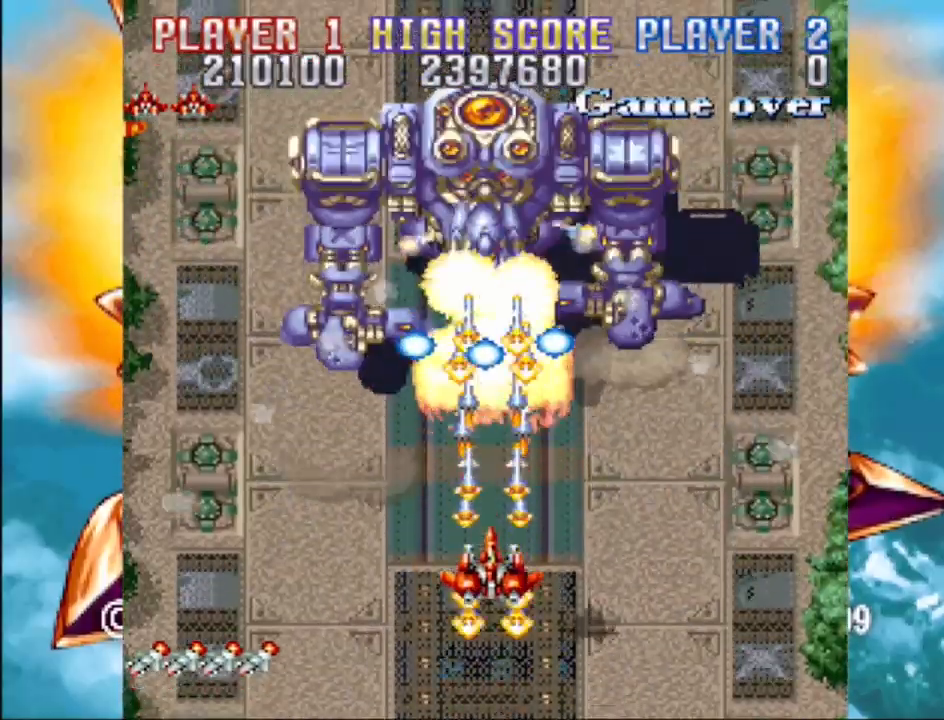
{"buttons": ["CROSS"], "events": [[17, "DPAD_DOWN", "down"], [33, "DPAD_LEFT", "down"], [100, "DPAD_LEFT", "up"], [233, "DPAD_DOWN", "up"], [233, "DPAD_LEFT", "down"], [300, "DPAD_LEFT", "up"]]}
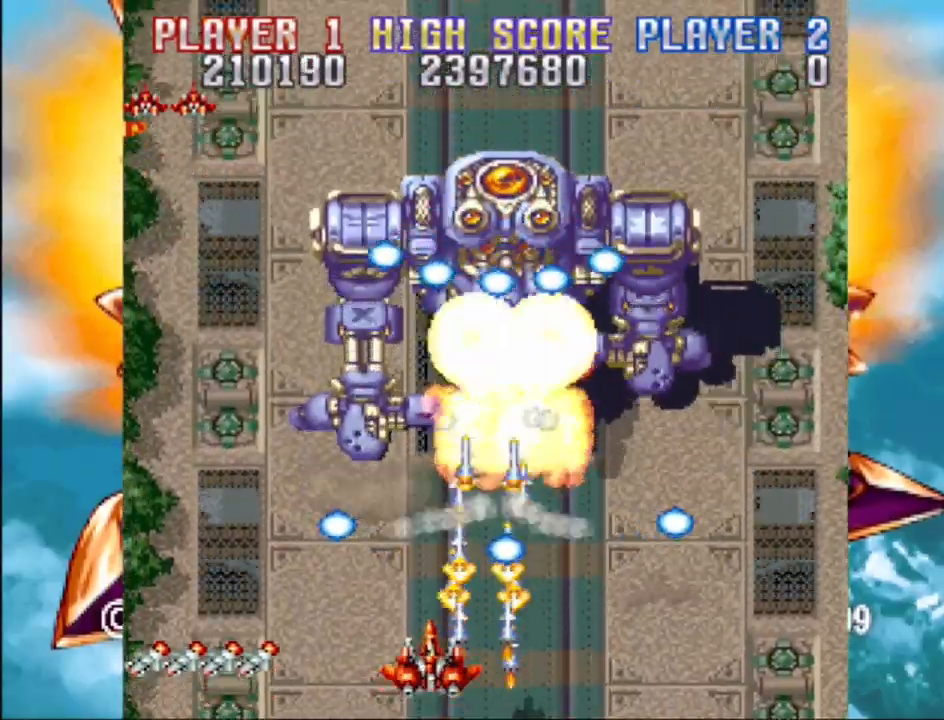
{"buttons": ["CROSS"], "events": [[250, "DPAD_LEFT", "down"], [350, "DPAD_LEFT", "up"]]}
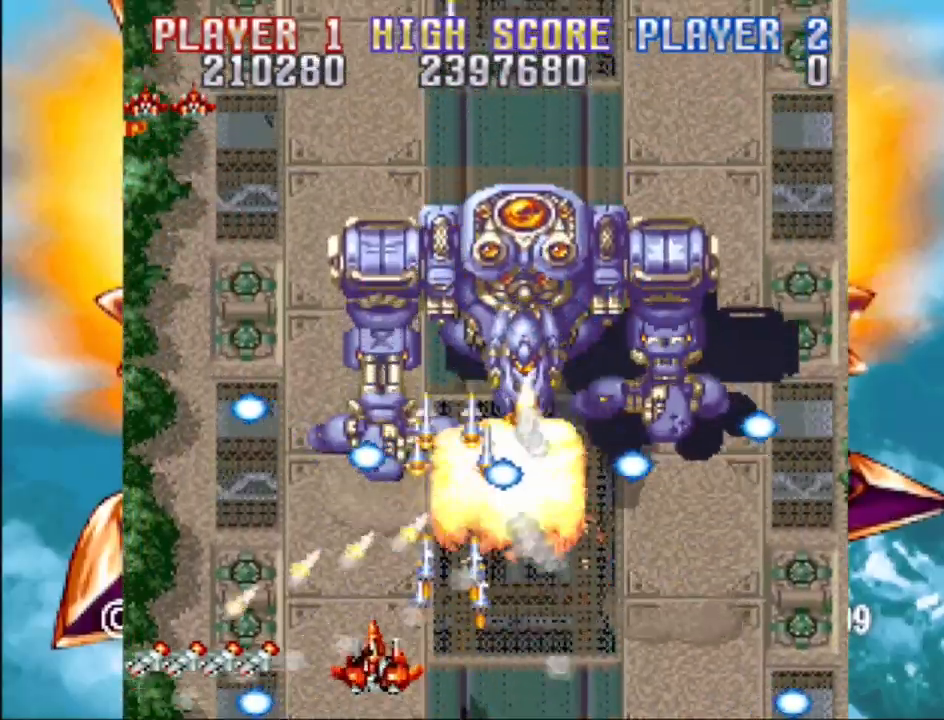
{"buttons": ["CROSS", "DPAD_UP"], "events": [[383, "DPAD_RIGHT", "down"], [417, "DPAD_RIGHT", "up"], [417, "DPAD_UP", "down"]]}
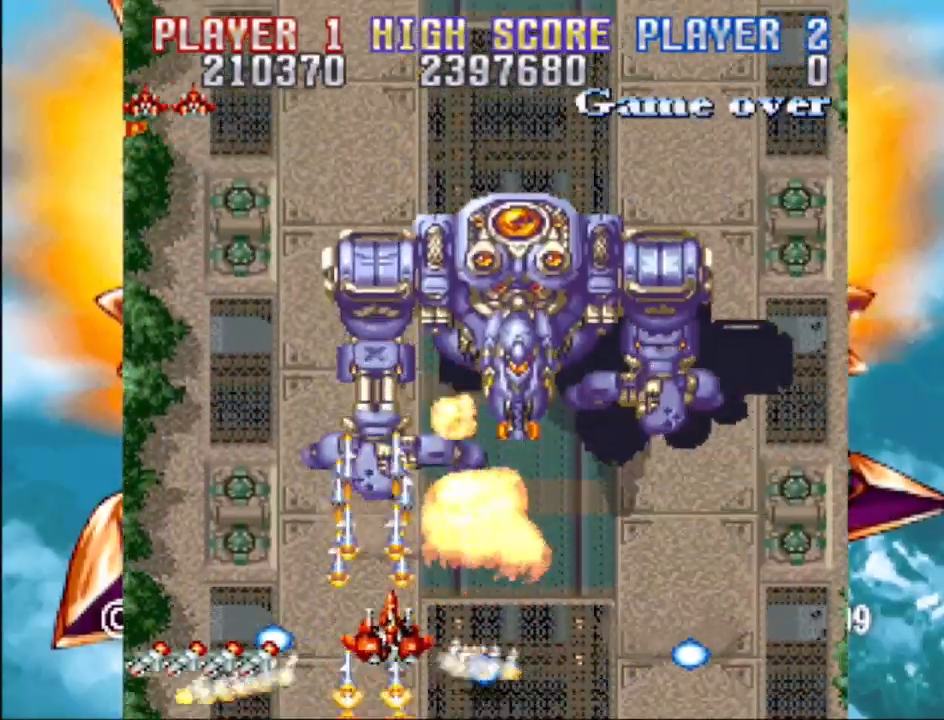
{"buttons": ["CROSS"], "events": [[100, "DPAD_RIGHT", "down"], [133, "DPAD_UP", "up"], [217, "DPAD_UP", "down"], [283, "DPAD_RIGHT", "up"], [333, "DPAD_UP", "up"]]}
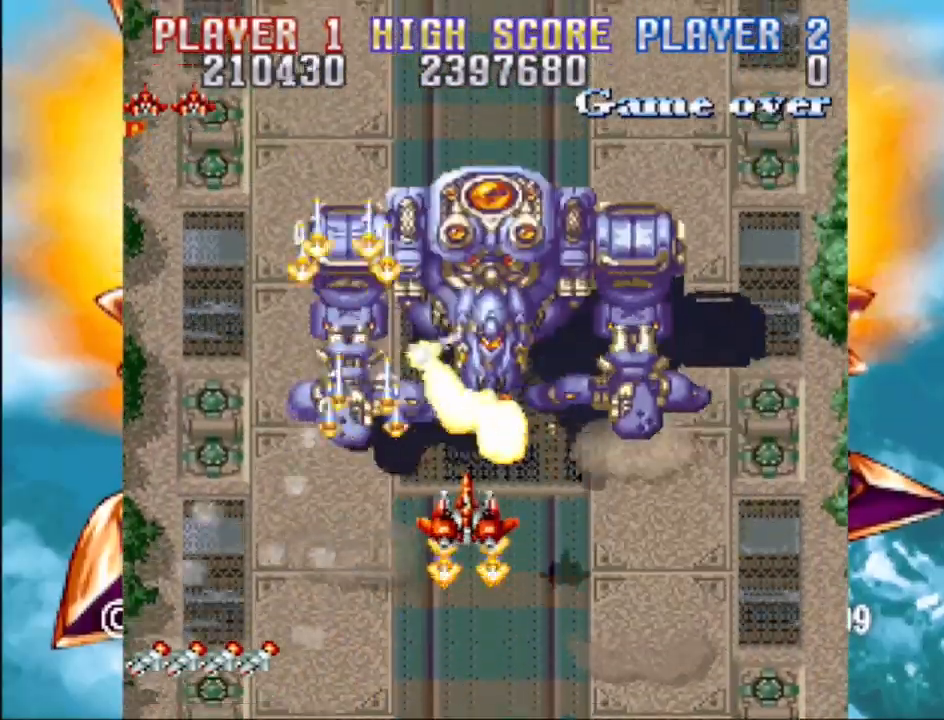
{"buttons": ["CROSS"], "events": []}
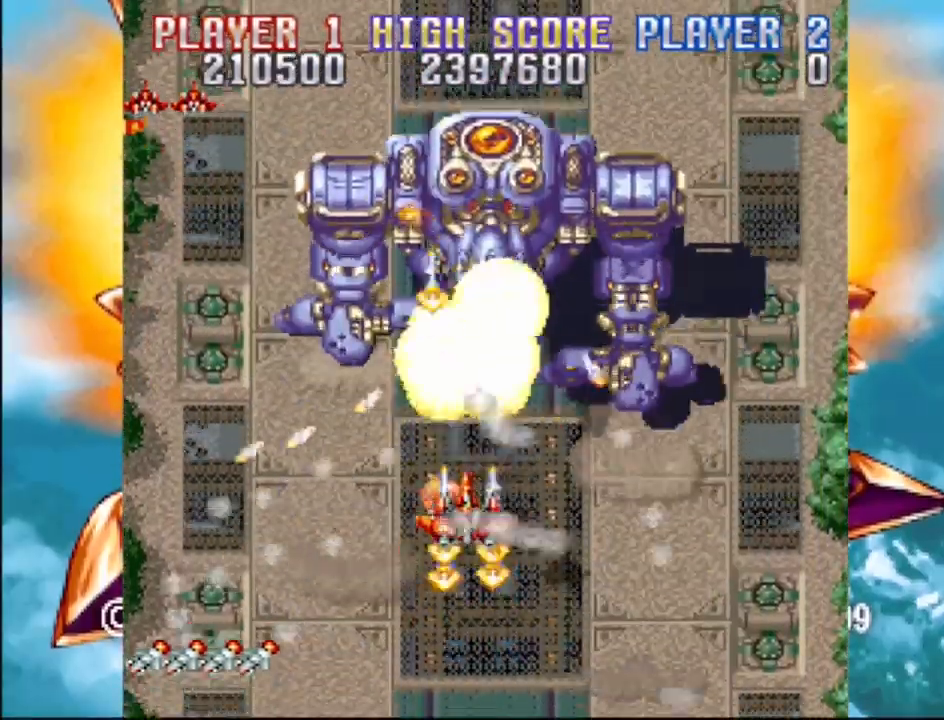
{"buttons": ["CROSS"], "events": []}
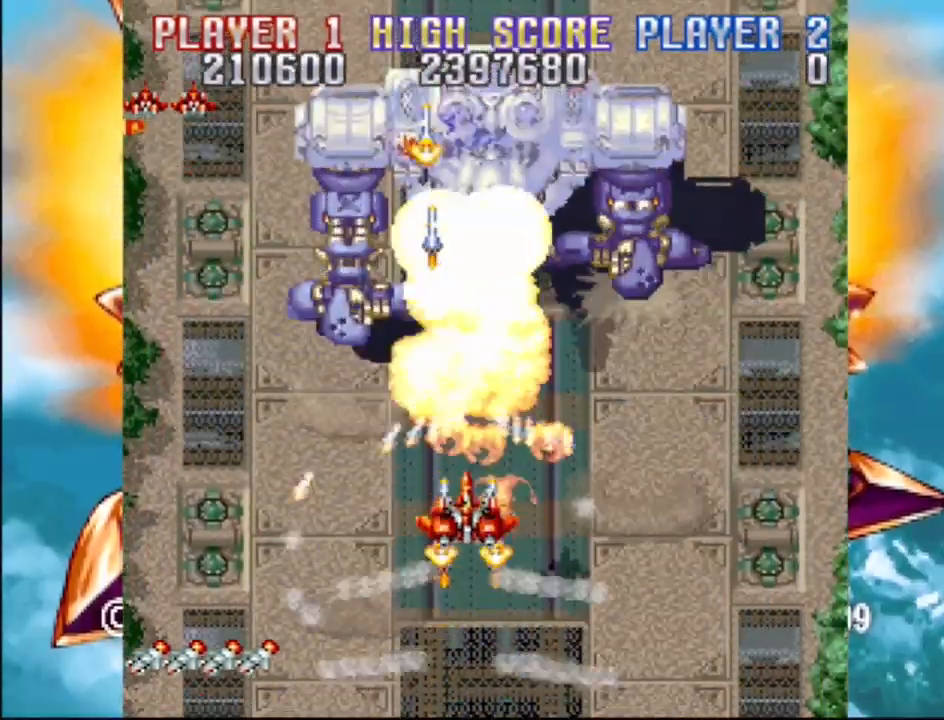
{"buttons": ["CROSS", "DPAD_UP"], "events": [[383, "DPAD_UP", "down"]]}
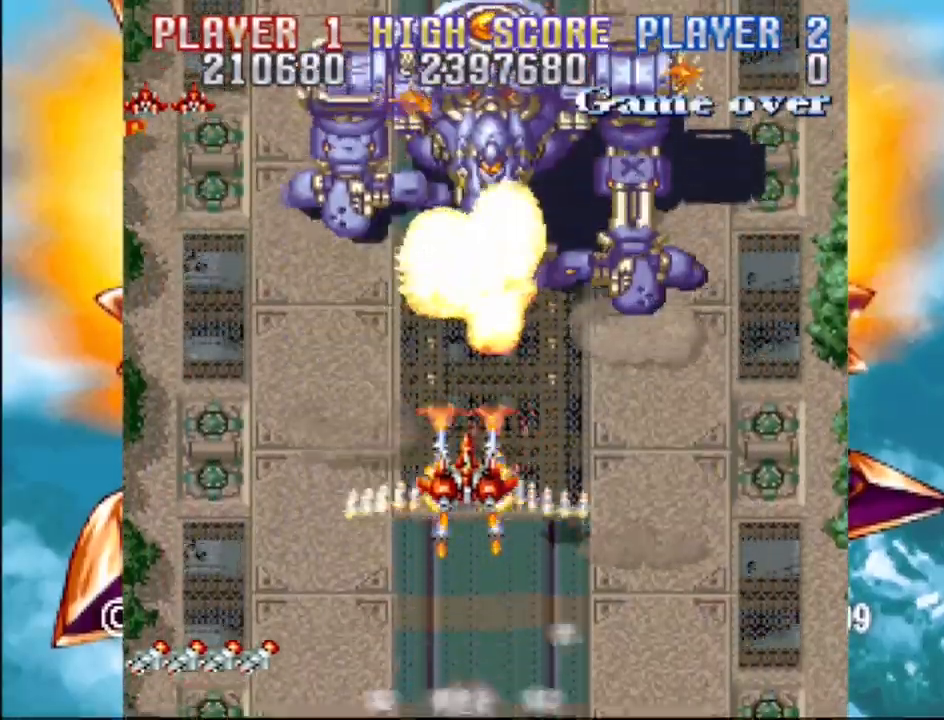
{"buttons": ["CROSS"], "events": [[33, "DPAD_UP", "up"], [100, "DPAD_DOWN", "down"], [217, "DPAD_DOWN", "up"], [383, "DPAD_UP", "down"], [433, "DPAD_UP", "up"]]}
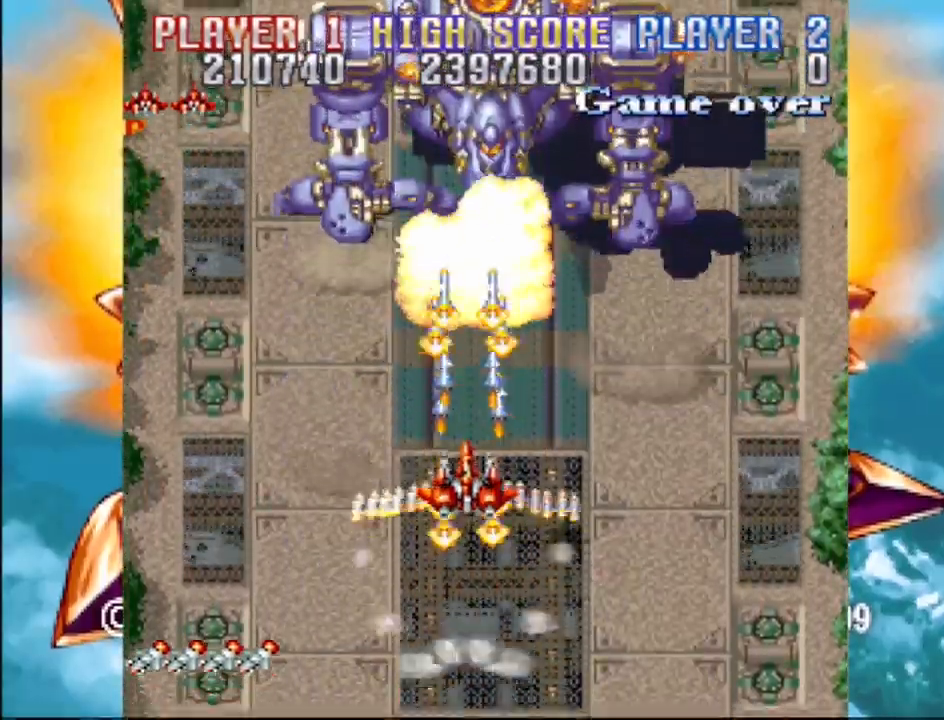
{"buttons": ["CROSS"], "events": [[67, "DPAD_UP", "down"], [233, "DPAD_RIGHT", "down"], [283, "DPAD_RIGHT", "up"], [383, "DPAD_UP", "up"]]}
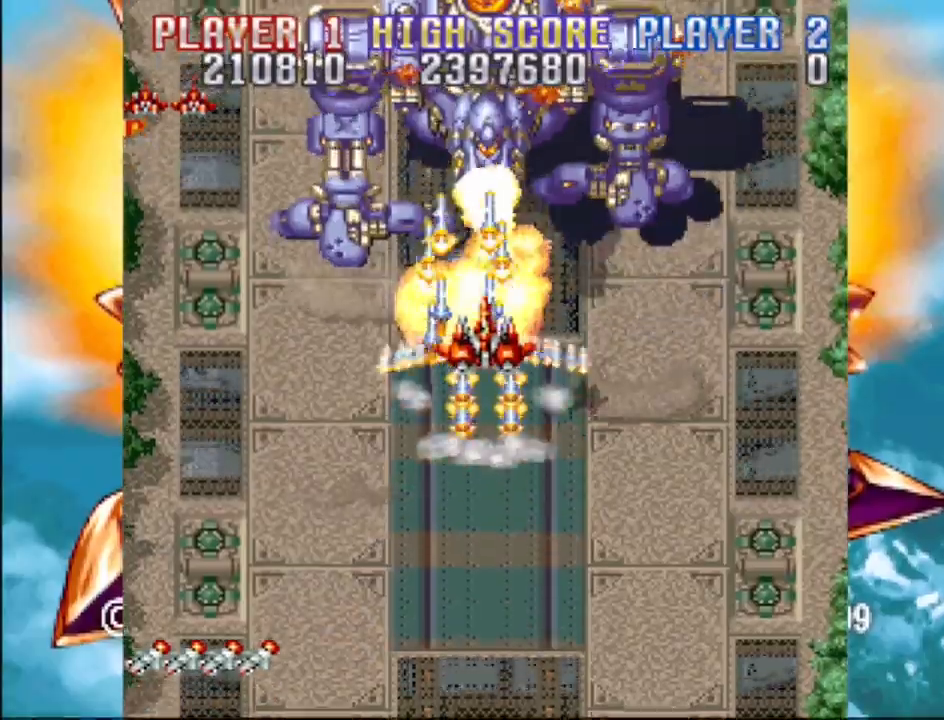
{"buttons": ["CROSS"], "events": [[183, "DPAD_DOWN", "down"], [283, "DPAD_DOWN", "up"], [367, "DPAD_DOWN", "down"], [417, "DPAD_DOWN", "up"]]}
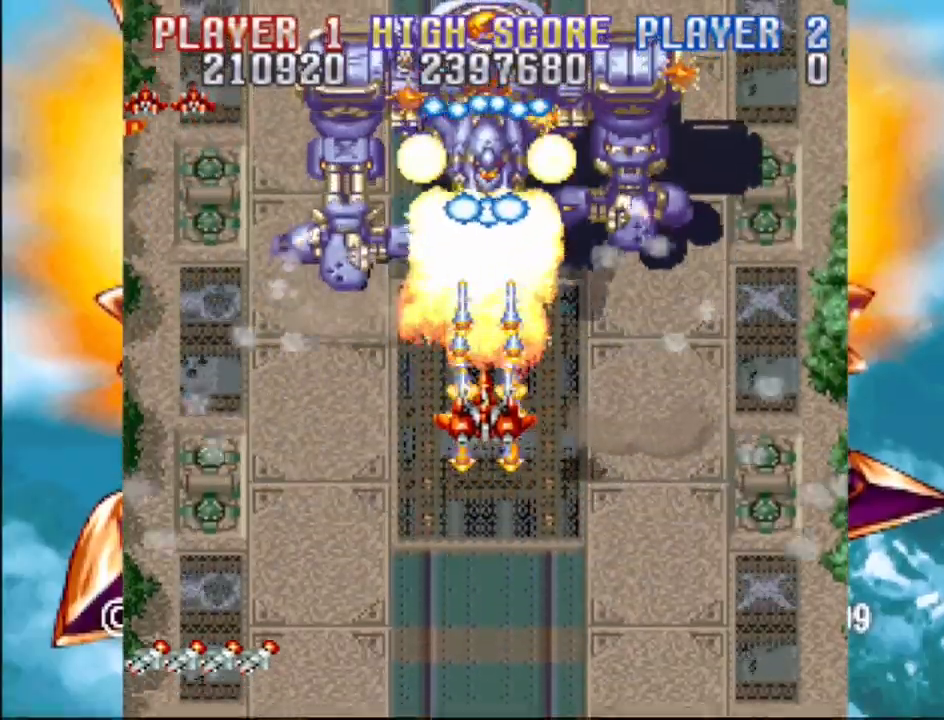
{"buttons": ["CROSS", "DPAD_DOWN"], "events": [[17, "DPAD_DOWN", "down"], [33, "DPAD_RIGHT", "down"], [50, "DPAD_RIGHT", "up"], [67, "DPAD_DOWN", "up"], [167, "DPAD_DOWN", "down"], [217, "DPAD_DOWN", "up"], [300, "DPAD_DOWN", "down"]]}
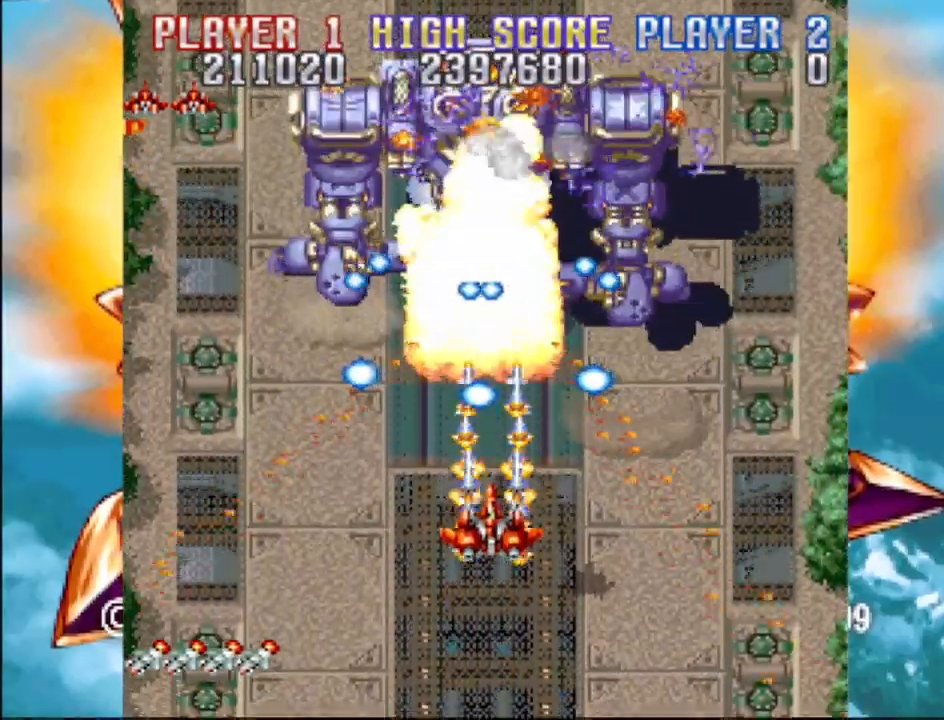
{"buttons": ["CROSS"], "events": [[200, "DPAD_RIGHT", "down"], [417, "DPAD_DOWN", "up"], [433, "DPAD_RIGHT", "up"]]}
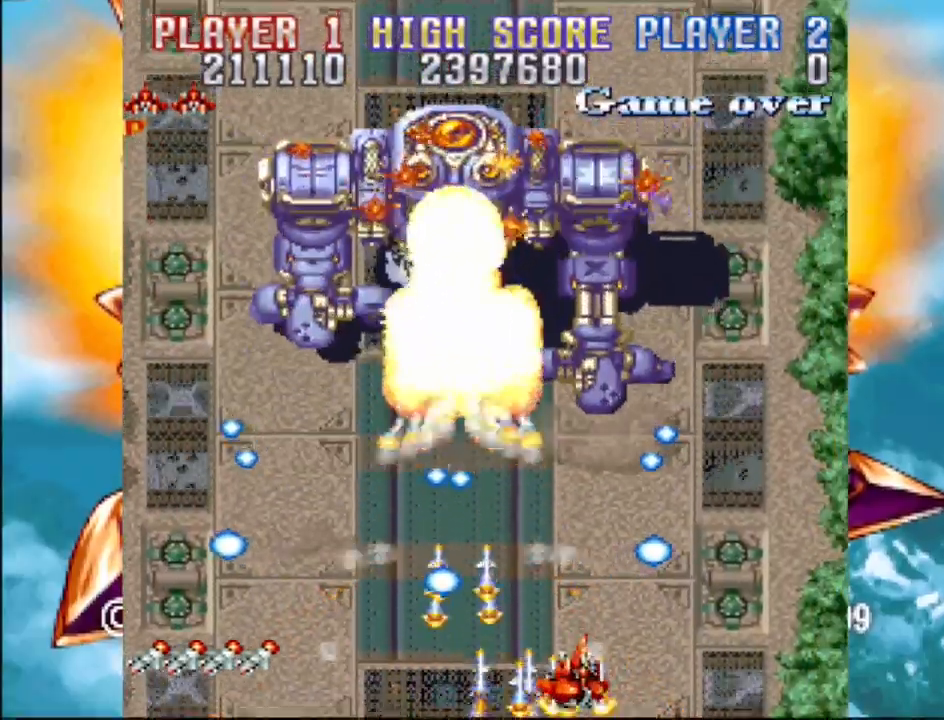
{"buttons": ["CROSS", "DPAD_UP", "DPAD_LEFT"], "events": [[100, "DPAD_UP", "down"], [483, "DPAD_LEFT", "down"]]}
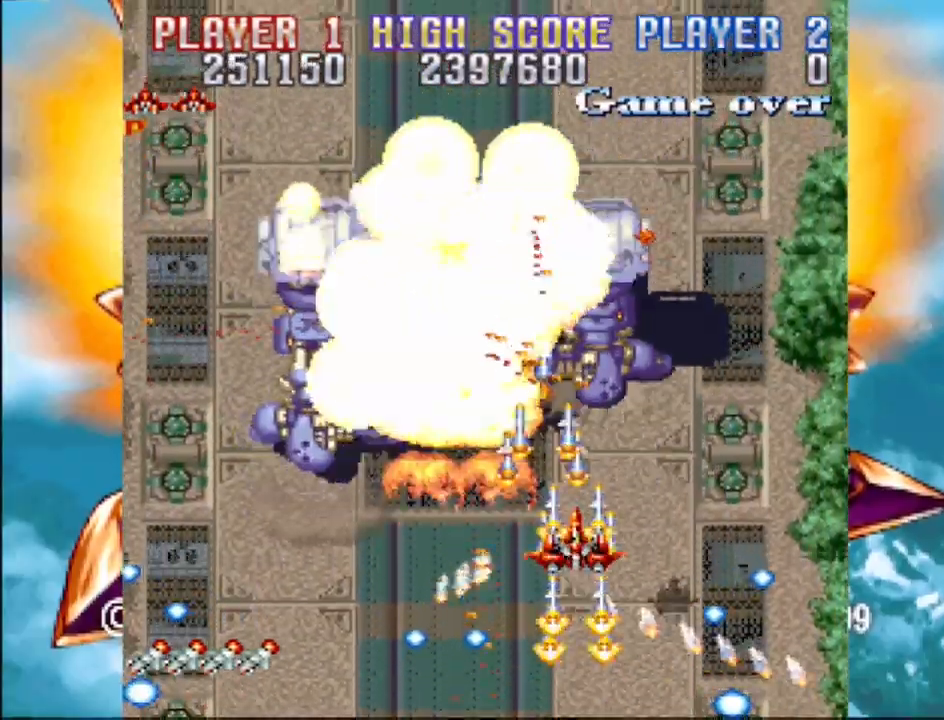
{"buttons": ["CROSS", "DPAD_LEFT"], "events": [[33, "DPAD_UP", "up"], [183, "DPAD_DOWN", "down"], [433, "DPAD_DOWN", "up"]]}
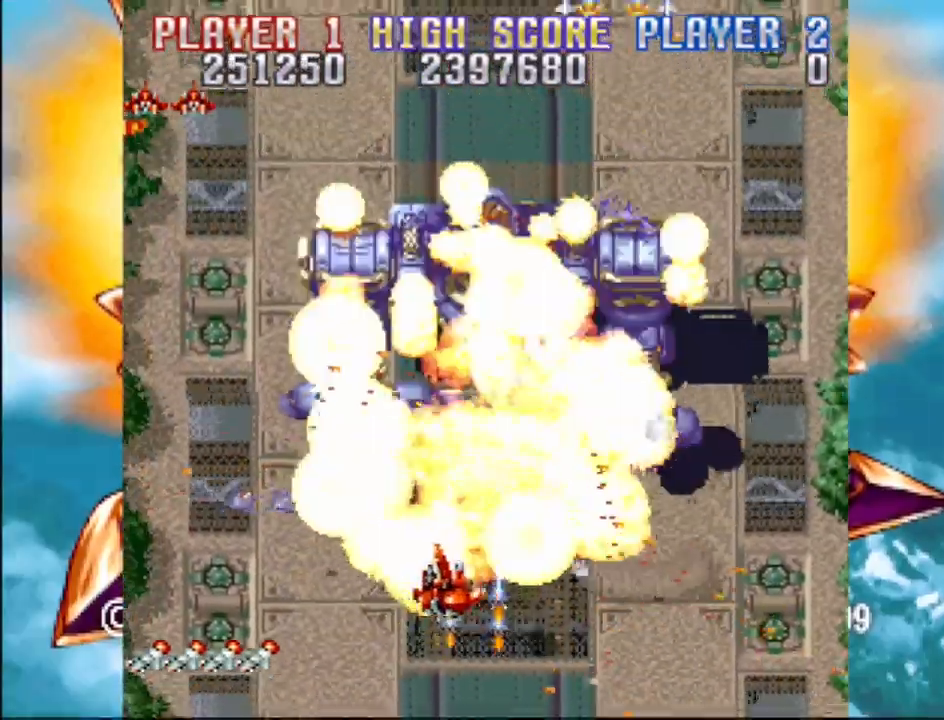
{"buttons": ["CROSS", "DPAD_DOWN"], "events": [[33, "DPAD_LEFT", "up"], [333, "DPAD_DOWN", "down"]]}
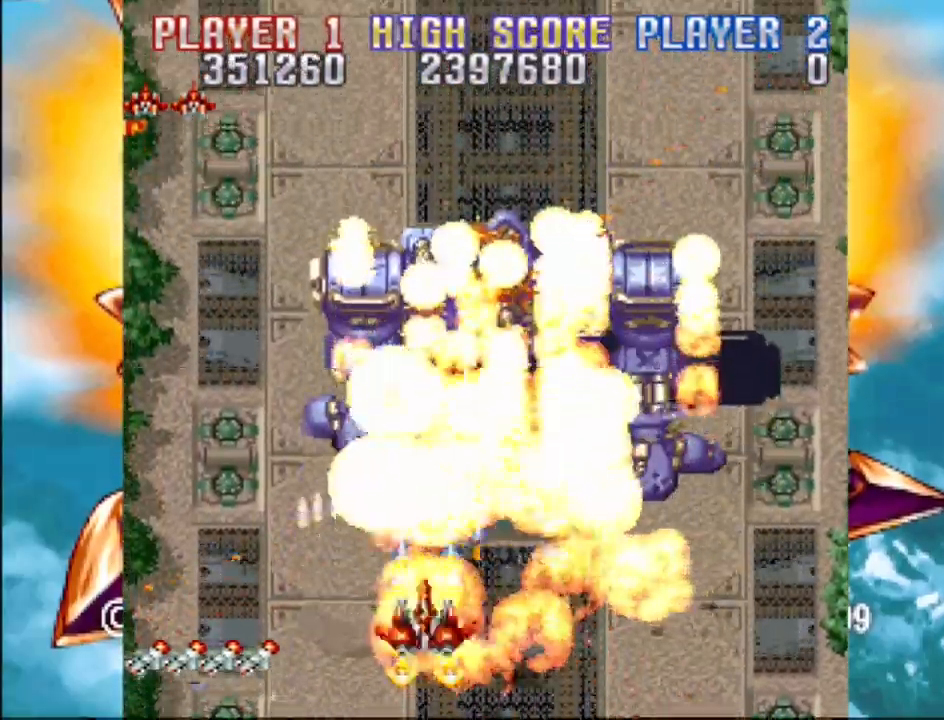
{"buttons": ["CROSS", "DPAD_LEFT"], "events": [[67, "DPAD_DOWN", "up"], [67, "DPAD_LEFT", "down"], [100, "DPAD_LEFT", "up"], [150, "DPAD_LEFT", "down"]]}
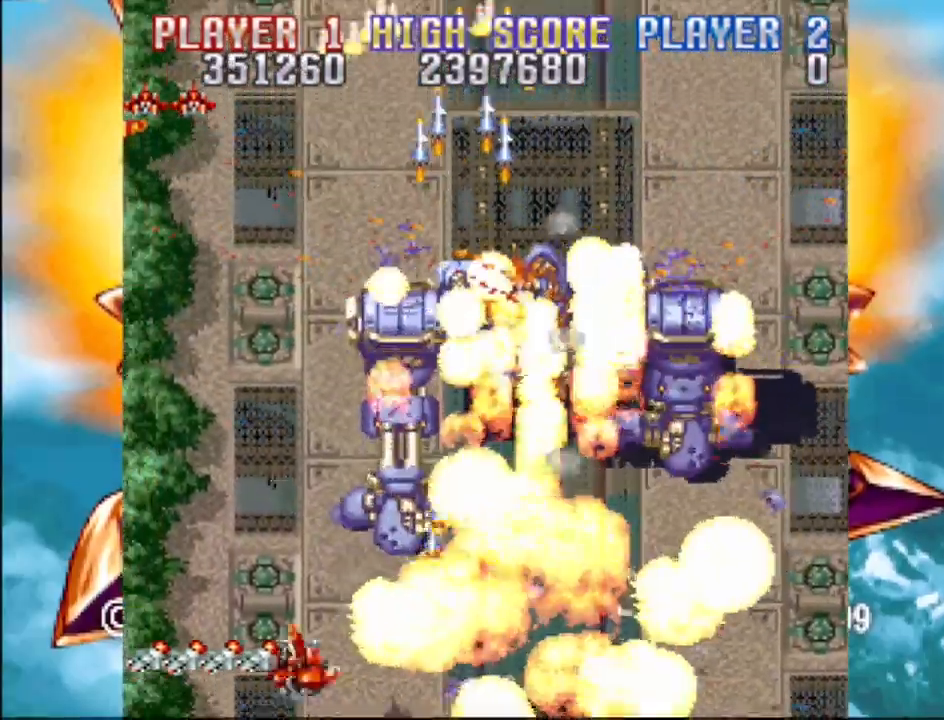
{"buttons": ["CROSS", "DPAD_UP"], "events": [[333, "DPAD_UP", "down"], [500, "DPAD_LEFT", "up"]]}
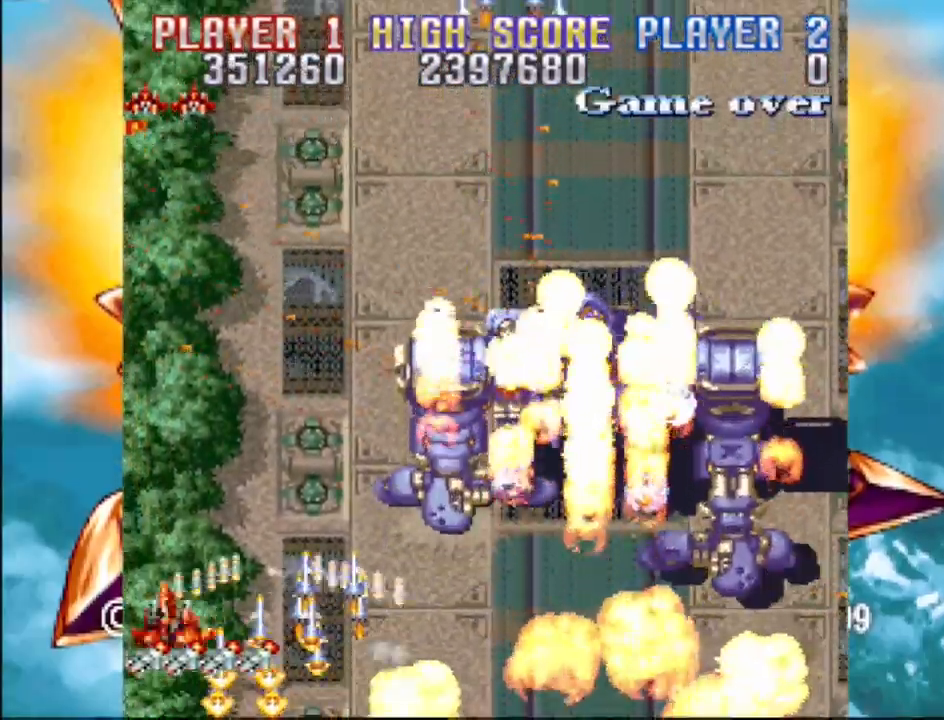
{"buttons": ["CROSS"], "events": [[200, "DPAD_UP", "up"]]}
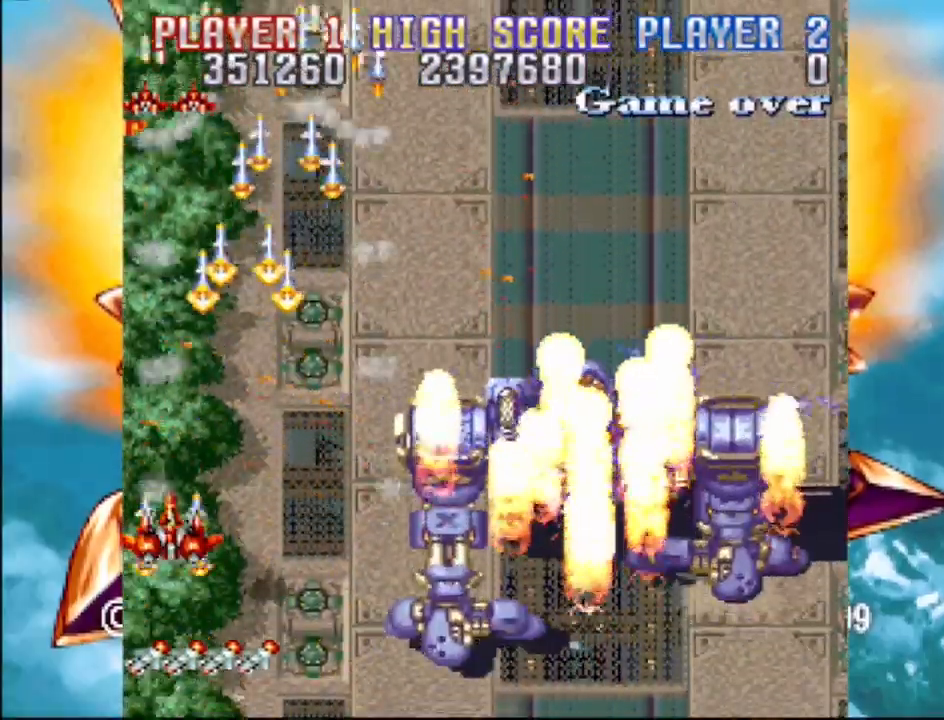
{"buttons": ["CROSS", "DPAD_UP", "DPAD_RIGHT"], "events": [[33, "DPAD_UP", "down"], [267, "DPAD_RIGHT", "down"]]}
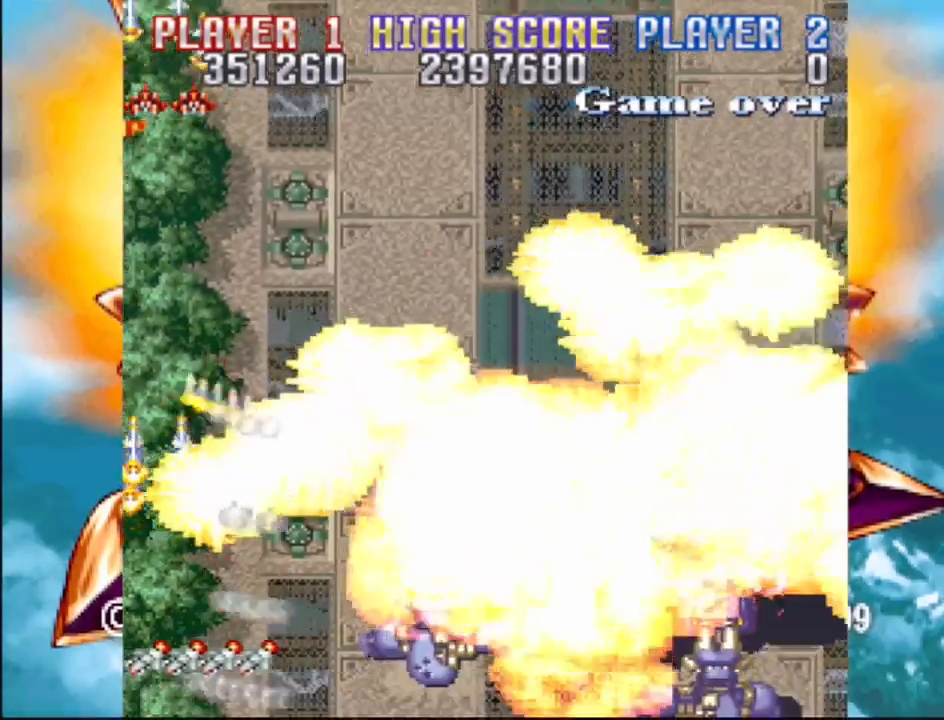
{"buttons": [], "events": [[167, "CROSS", "up"], [383, "DPAD_UP", "up"], [500, "DPAD_RIGHT", "up"]]}